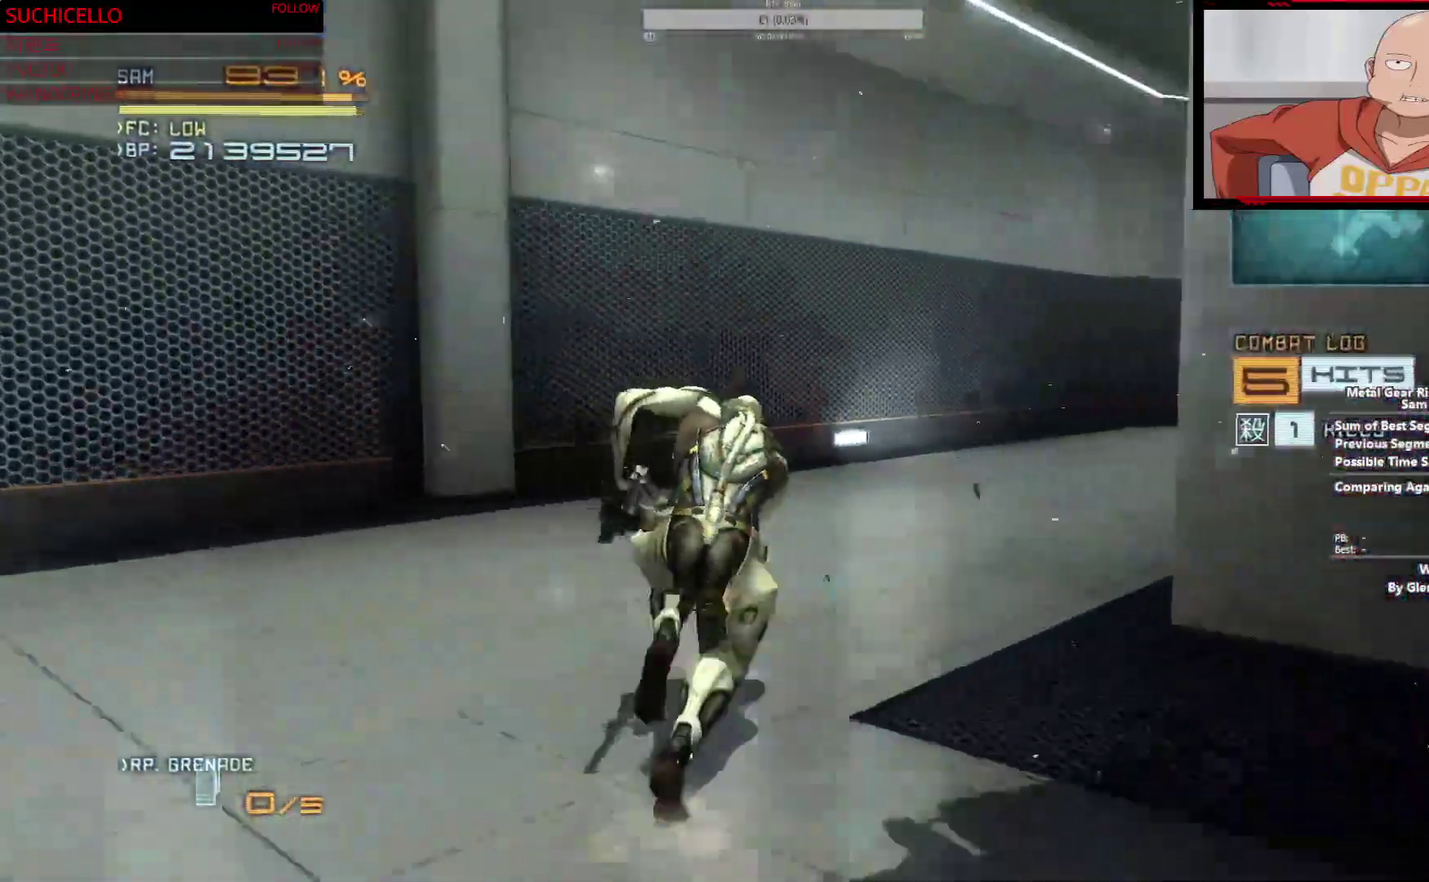
Gameplay with a controller (PlayStation layout); each line is a JSON object with the inputs held at the frame after it. "events" lists button and stick changes between this image and that frame as [ms after this image, input, new state], when the widget could be followed in between. This overlay highlights the sticks when they move; stick clicks (L3 R3) are not distinguishable. Not read: CIRCLE DPAD_DOWN DPAD_LEFT DPAD_RIGHT DPAD_UP HOME L1 R1 SELECT START TOUCHPAD TRIANGLE.
{"buttons": ["R2"], "left_stick": "up", "right_stick": "right", "events": []}
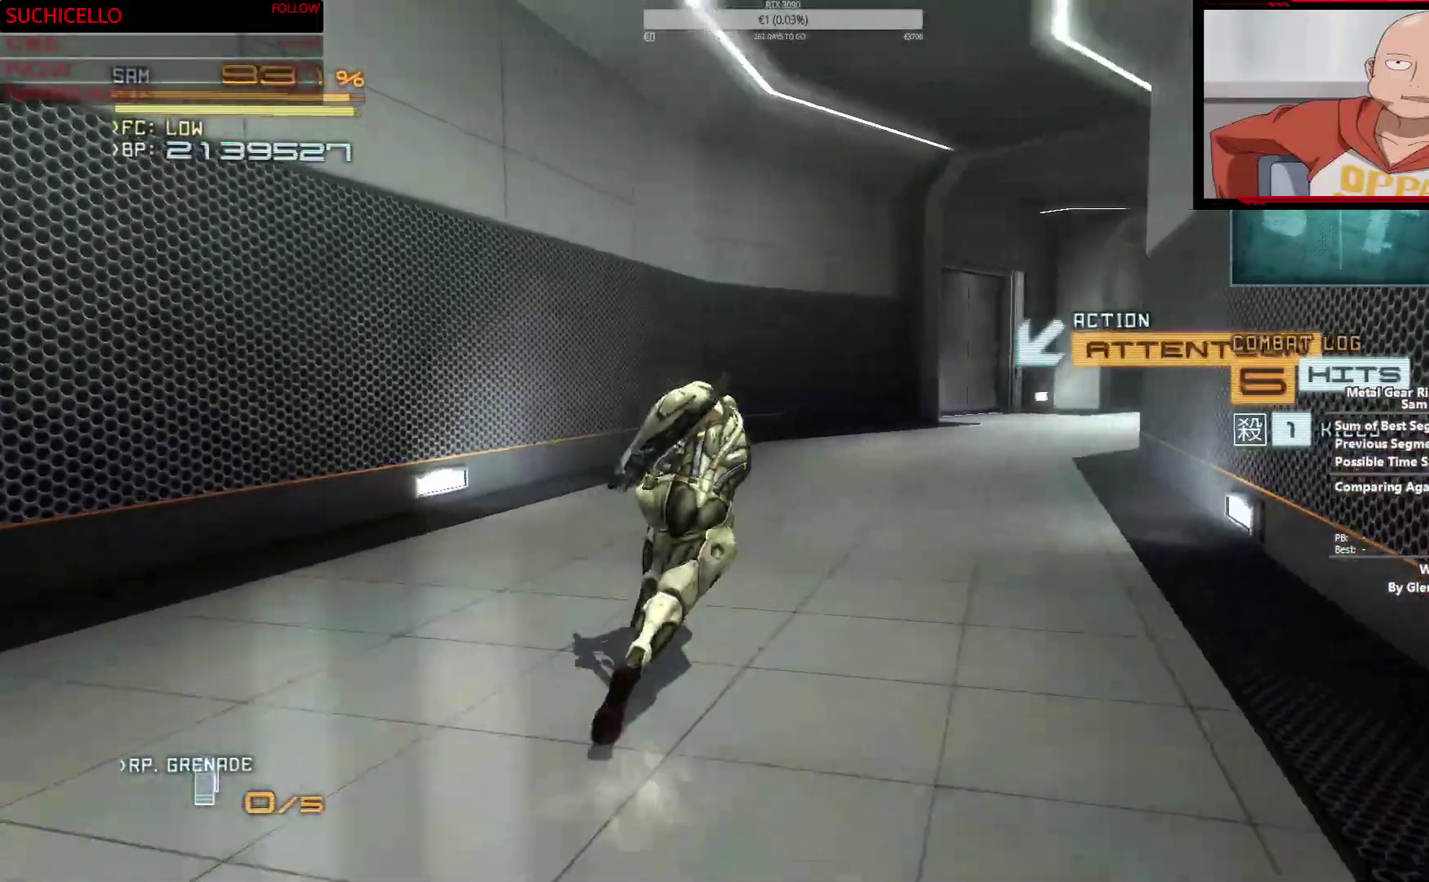
{"buttons": ["R2"], "left_stick": "up", "right_stick": "center", "events": [[217, "right_stick", "down-right"], [500, "right_stick", "center"]]}
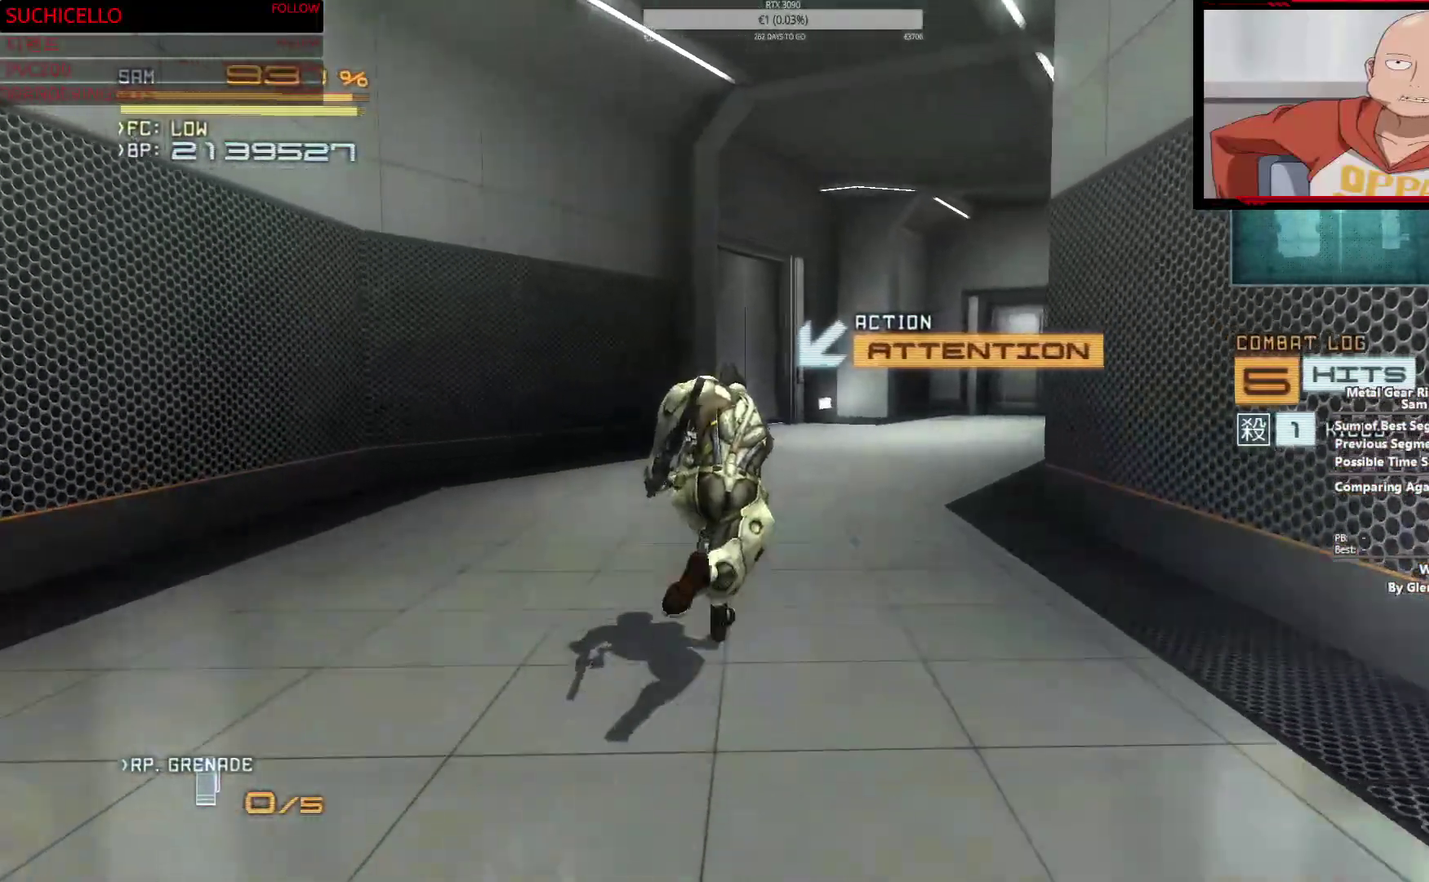
{"buttons": ["R2"], "left_stick": "up", "right_stick": "center", "events": []}
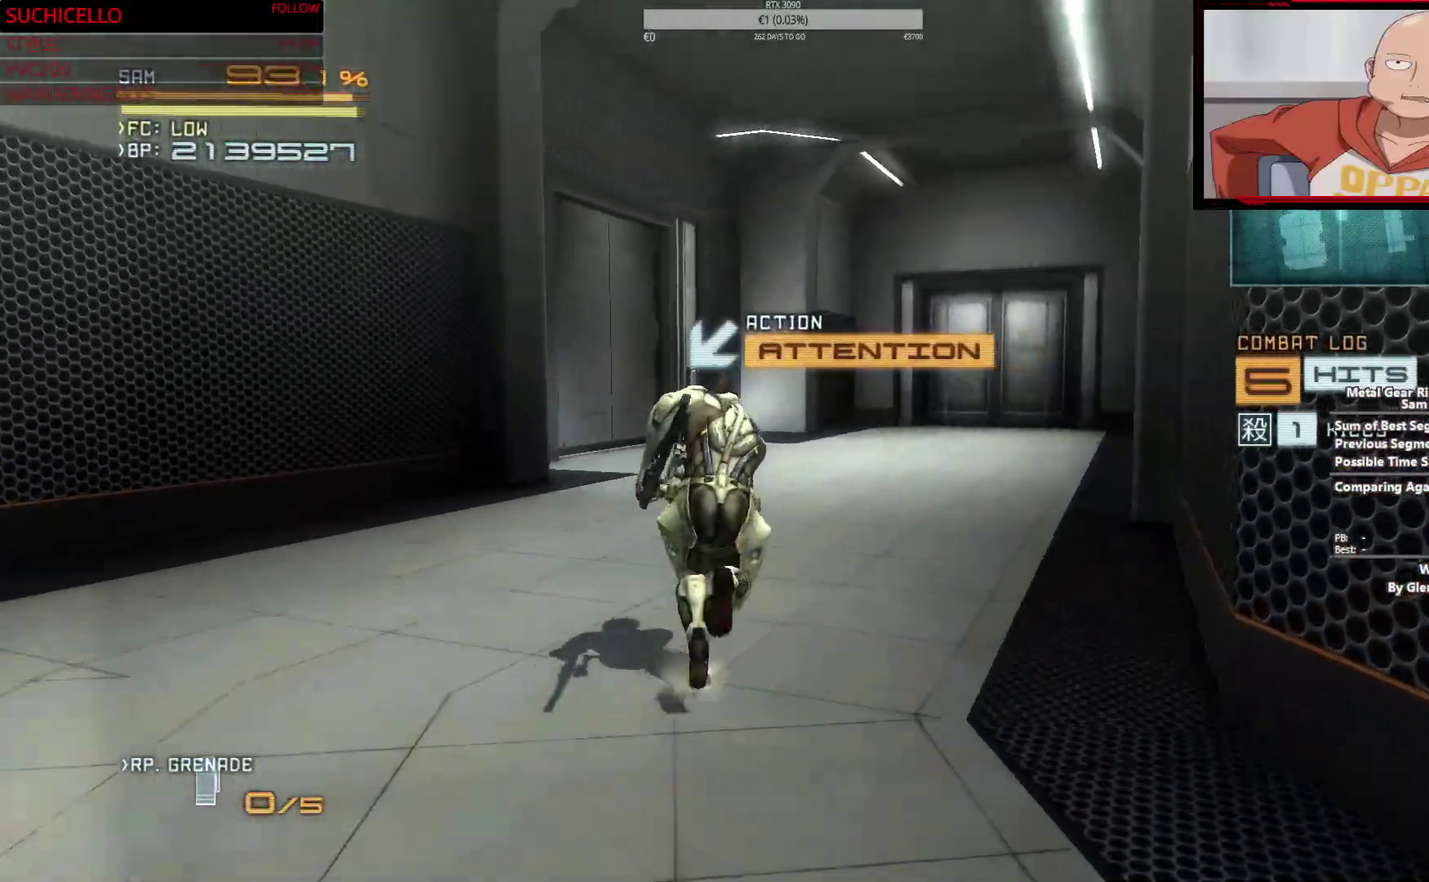
{"buttons": ["R2"], "left_stick": "up", "right_stick": "center", "events": []}
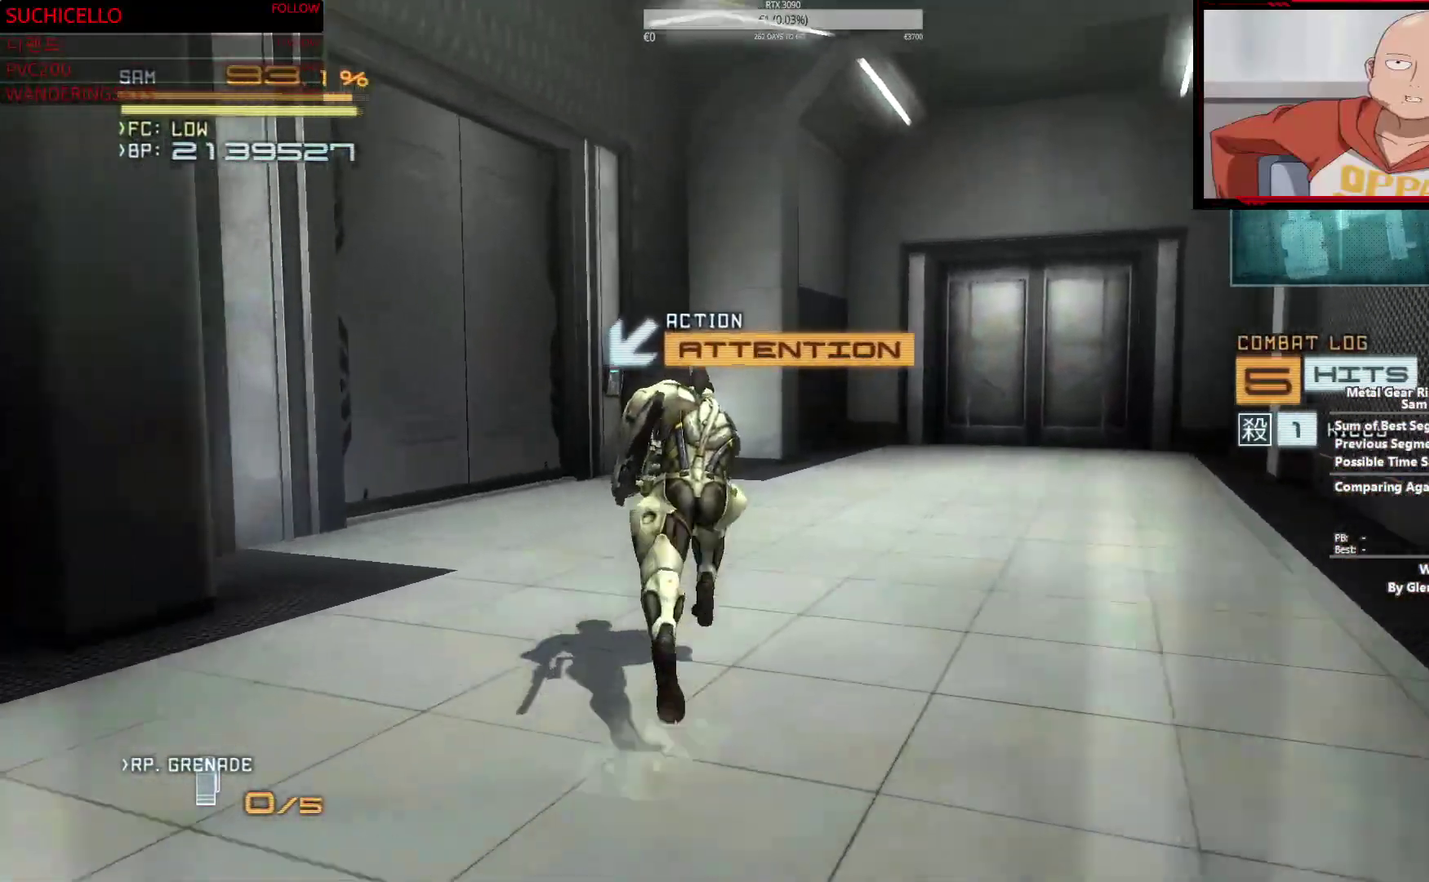
{"buttons": ["SQUARE", "R2"], "left_stick": "up", "right_stick": "center"}
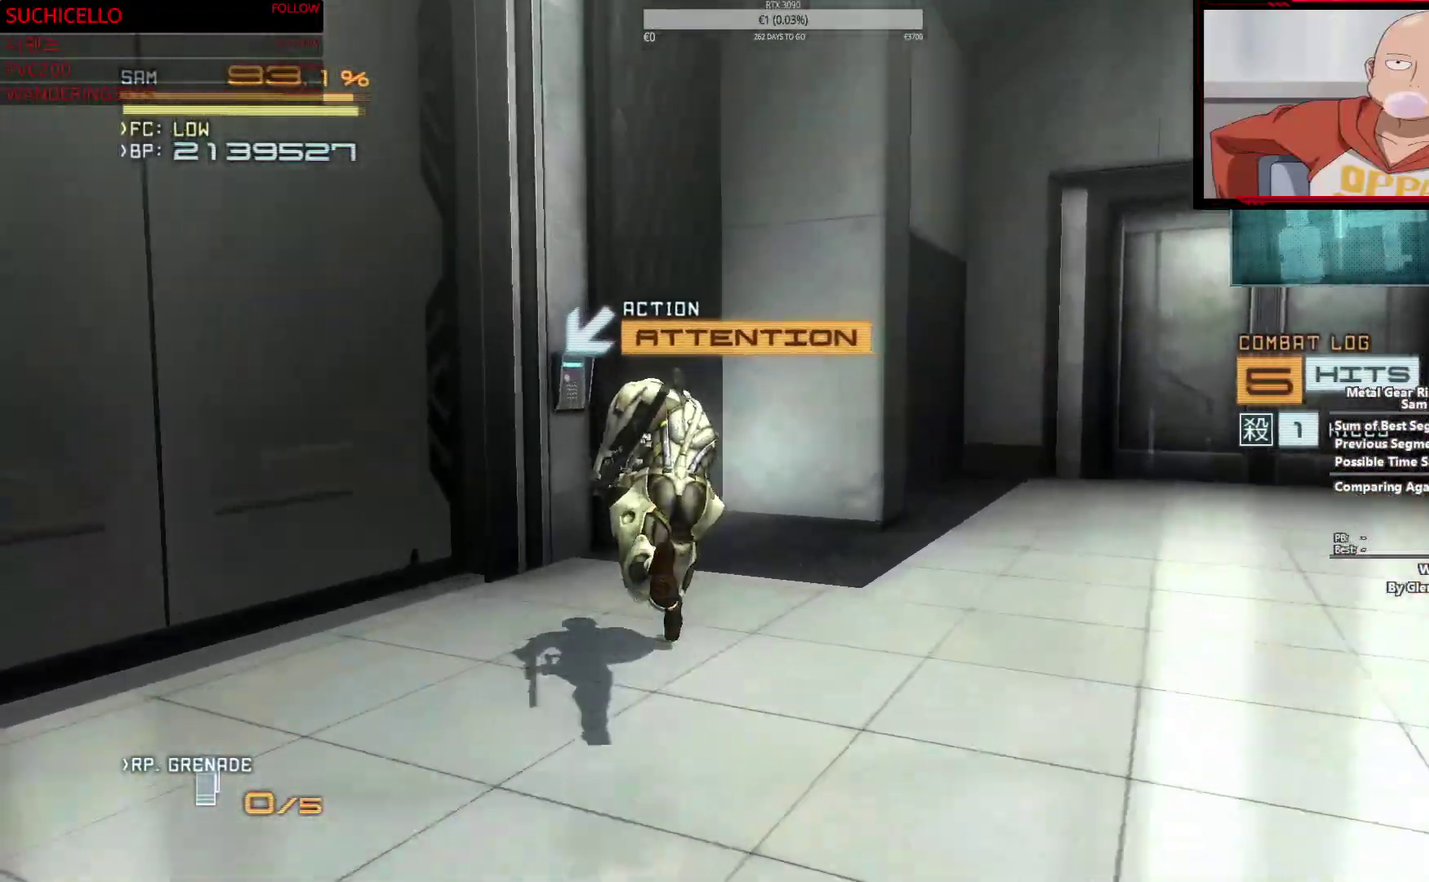
{"buttons": ["R2"], "left_stick": "center", "right_stick": "center"}
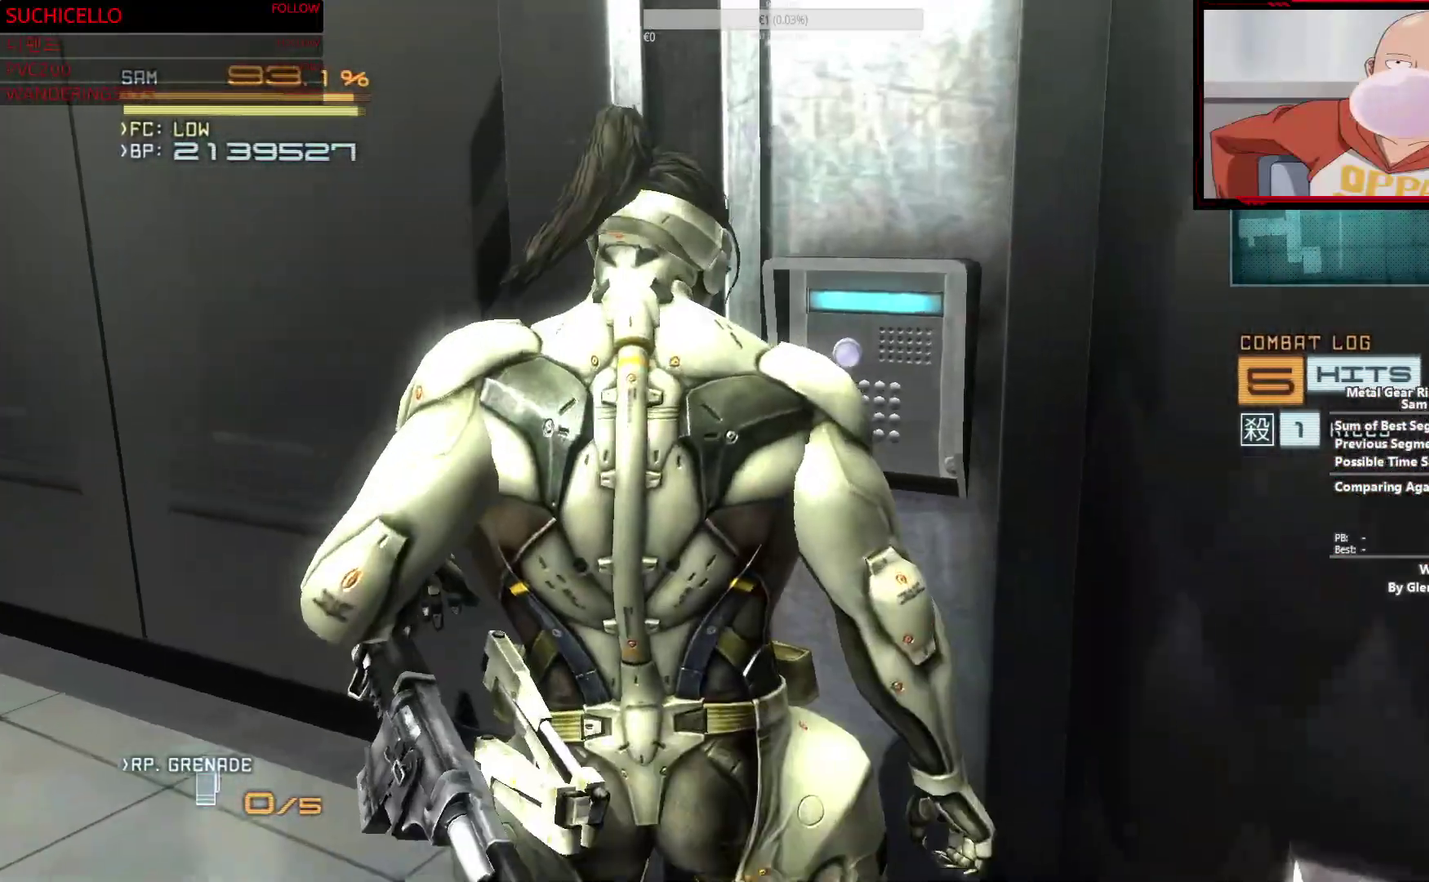
{"buttons": [], "left_stick": "center", "right_stick": "center", "events": [[17, "R2", "up"]]}
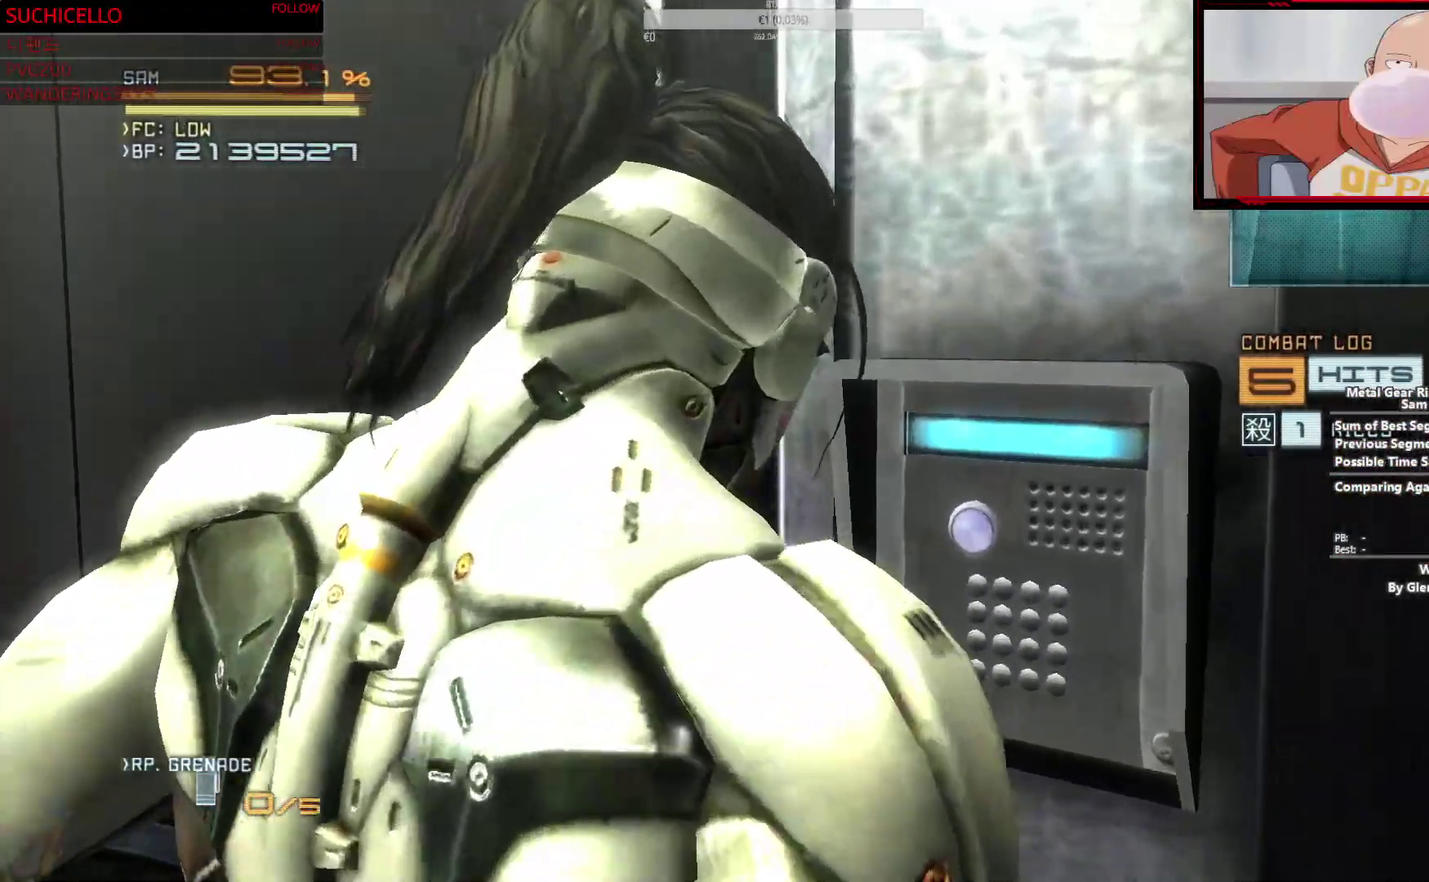
{"buttons": [], "left_stick": "center", "right_stick": "center", "events": []}
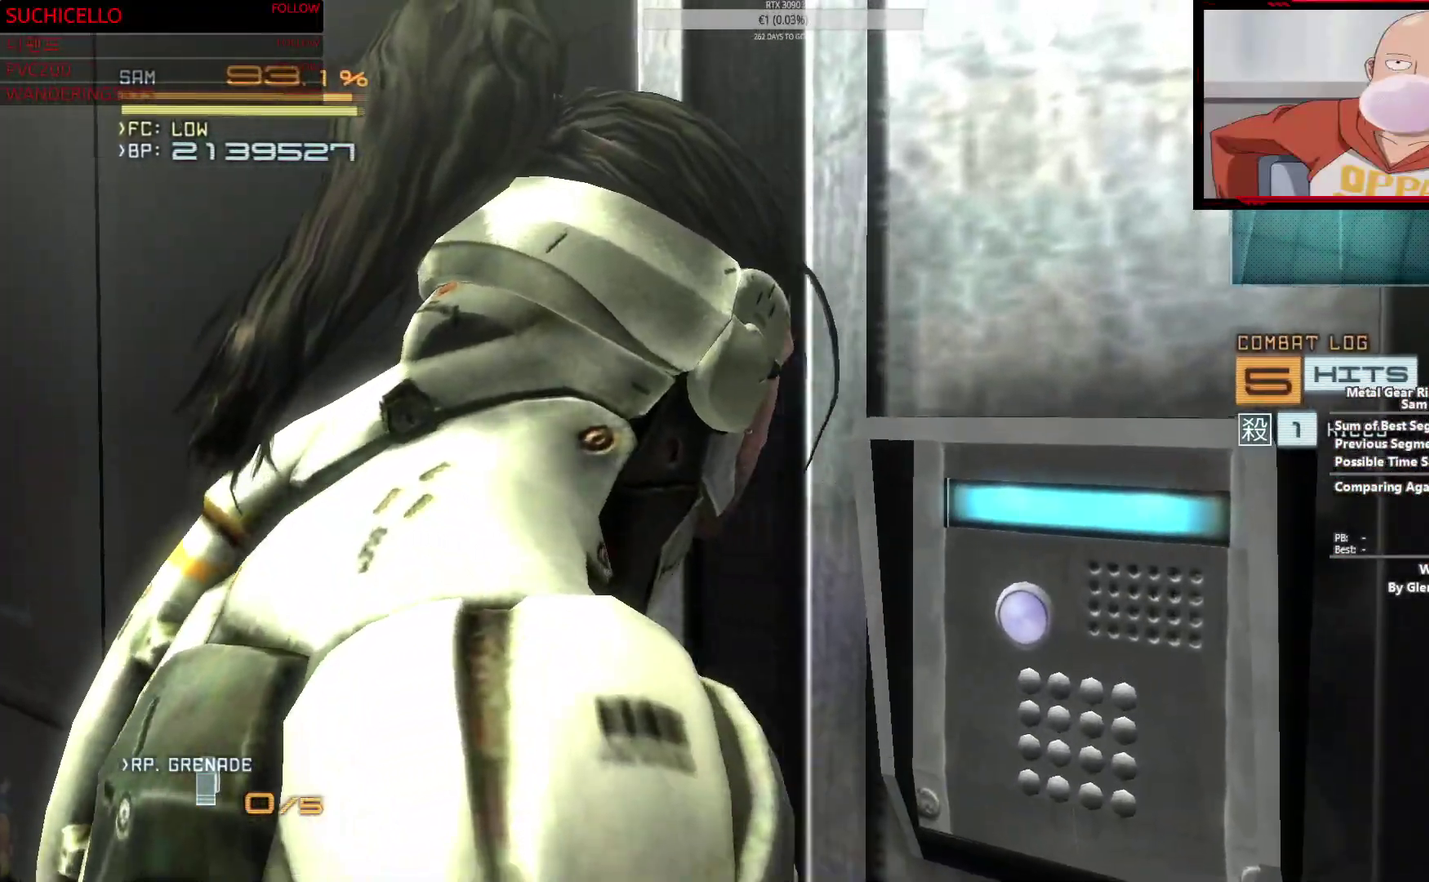
{"buttons": [], "left_stick": "center", "right_stick": "center", "events": []}
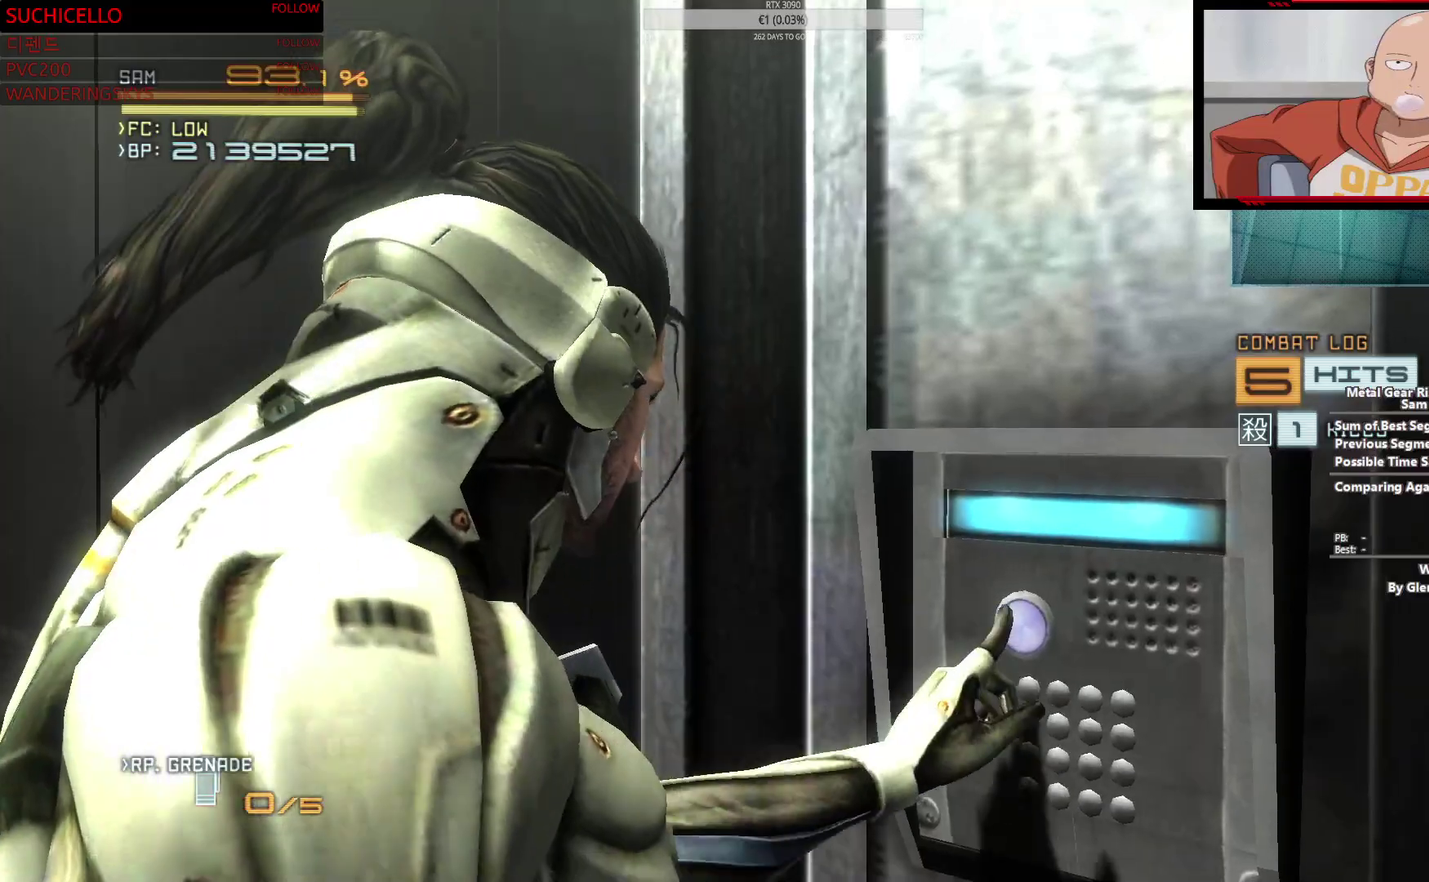
{"buttons": [], "left_stick": "center", "right_stick": "center", "events": []}
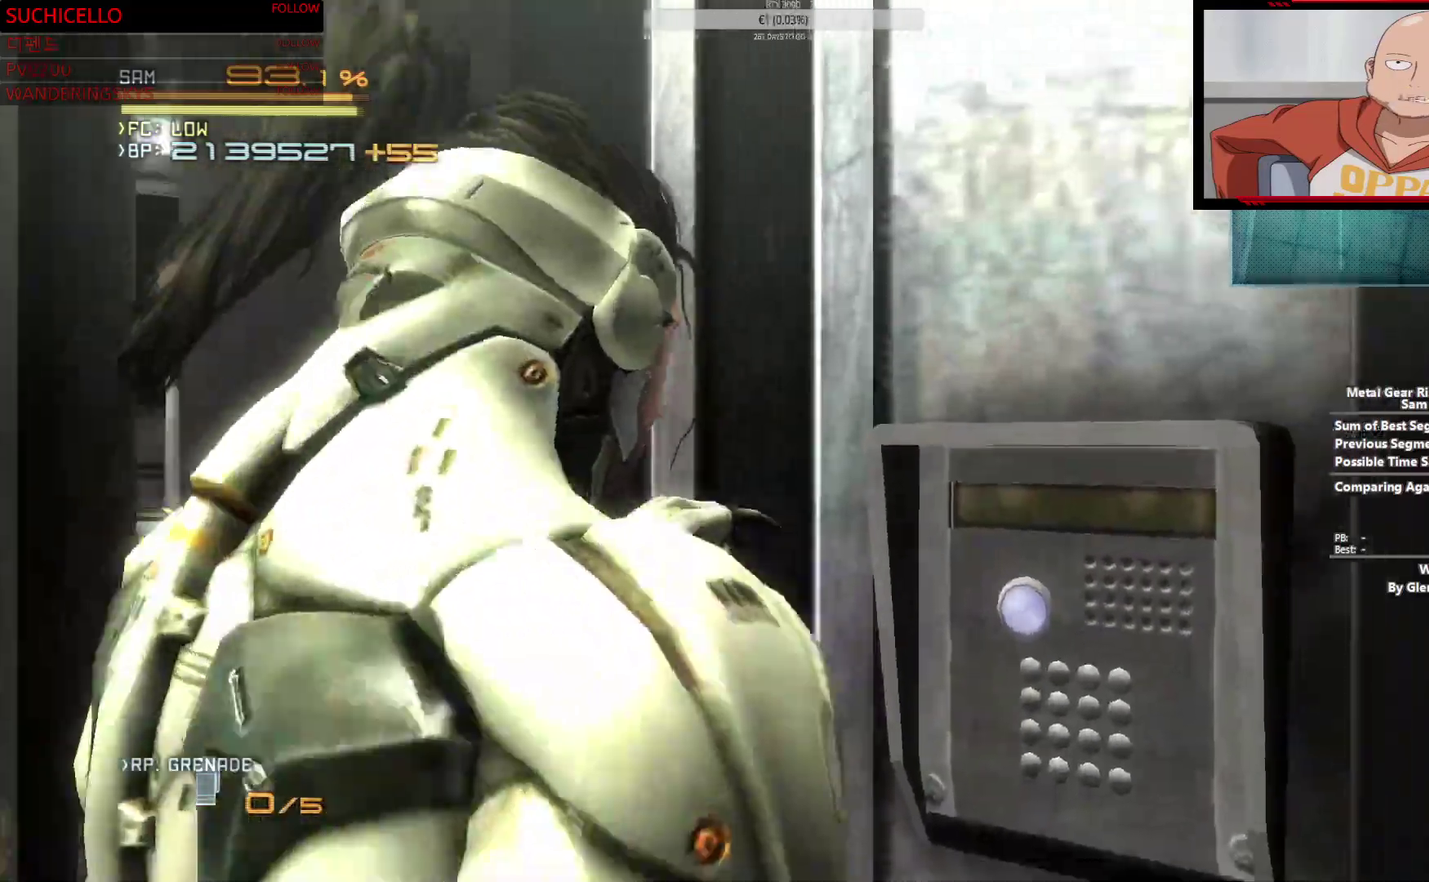
{"buttons": ["R2"], "left_stick": "up-left", "right_stick": "center", "events": [[33, "R2", "down"], [100, "left_stick", "up-left"]]}